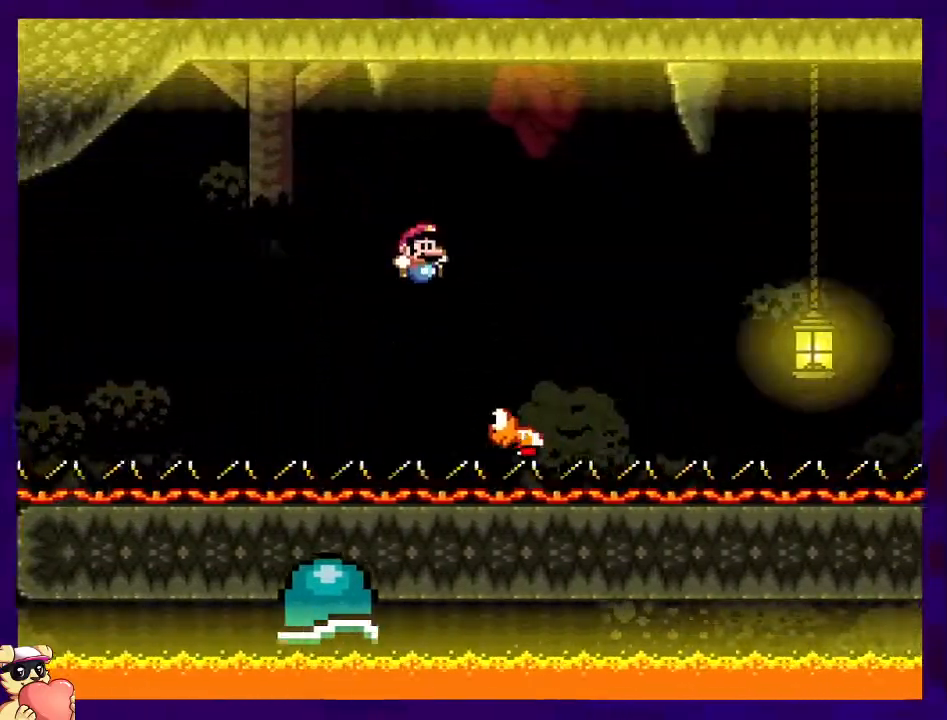
Gameplay with a controller (Nintendo layout); each line is a JSON object with the inputs held at the frame after it. "events" lists button and stick changes between this image and that frame as [ms after this image, input, new state], when the widget could be followed in between. Not read: L3 R3.
{"buttons": ["B", "X", "DPAD_RIGHT"], "events": []}
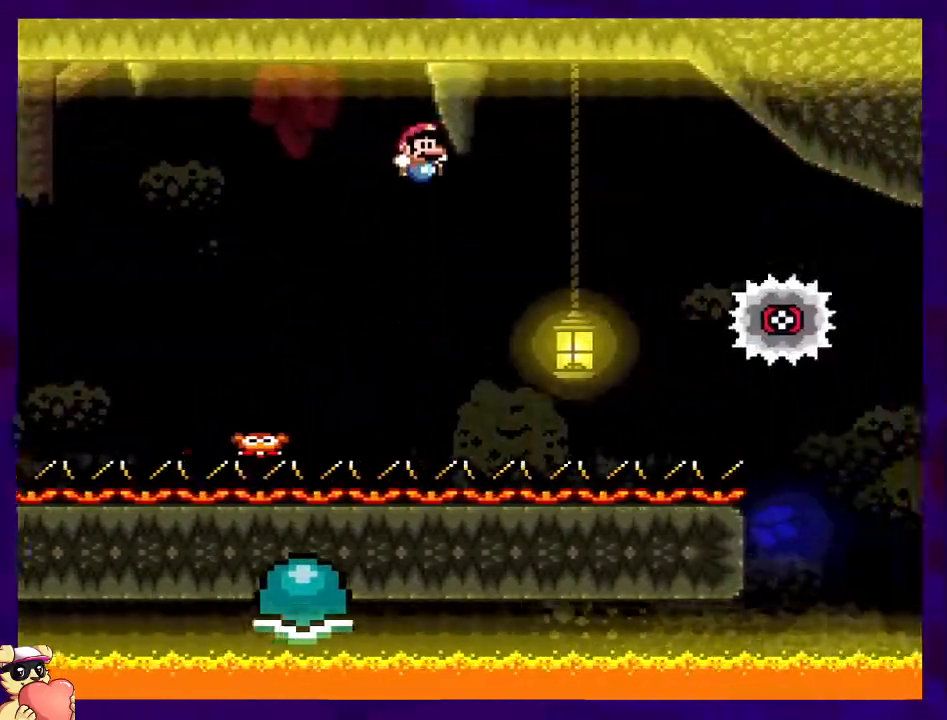
{"buttons": ["A", "X", "DPAD_RIGHT"], "events": [[50, "B", "up"], [133, "DPAD_RIGHT", "up"], [217, "DPAD_LEFT", "down"], [283, "DPAD_UP", "down"], [317, "A", "down"], [317, "DPAD_LEFT", "up"], [317, "DPAD_UP", "up"], [333, "DPAD_RIGHT", "down"]]}
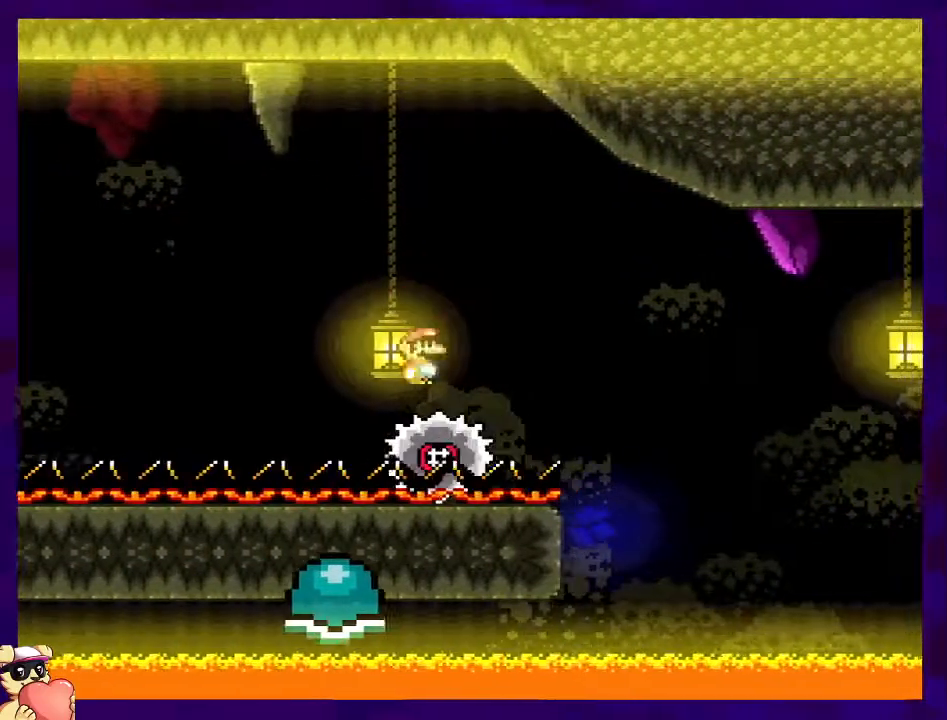
{"buttons": ["X"], "events": [[250, "A", "up"], [467, "DPAD_RIGHT", "up"]]}
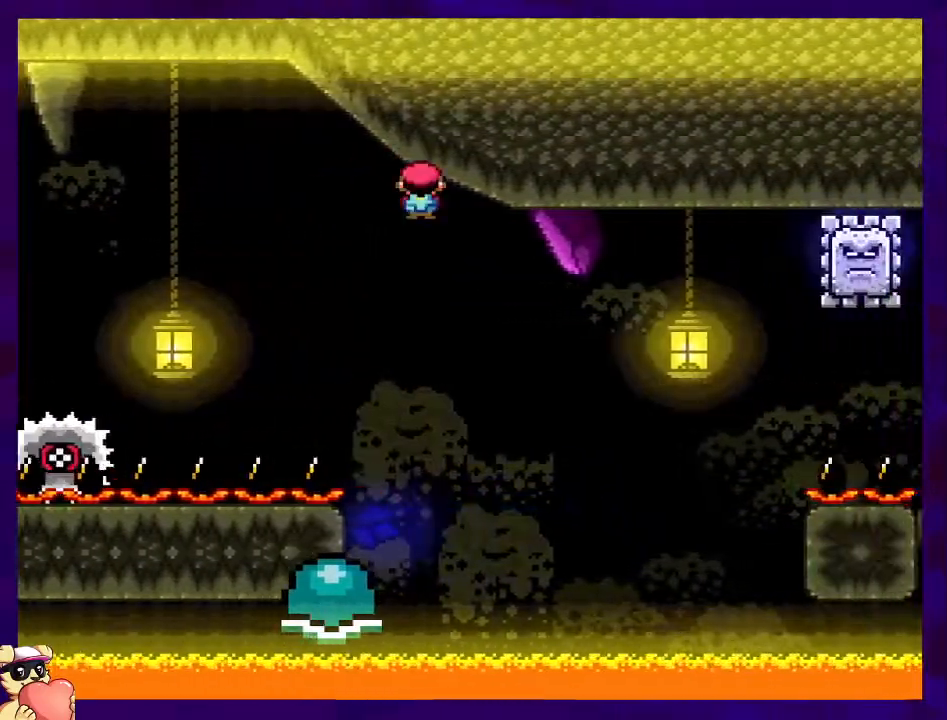
{"buttons": ["B", "X", "DPAD_RIGHT"], "events": [[83, "DPAD_LEFT", "down"], [184, "B", "down"], [217, "DPAD_LEFT", "up"], [217, "DPAD_UP", "down"], [234, "DPAD_RIGHT", "down"], [250, "DPAD_UP", "up"]]}
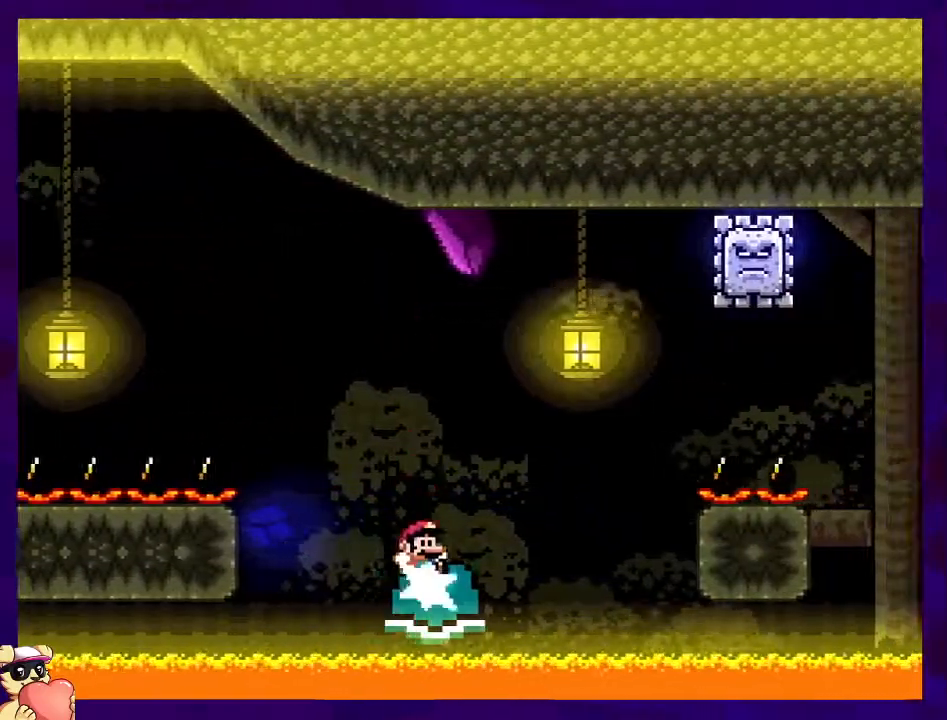
{"buttons": ["B", "X", "DPAD_LEFT"], "events": [[34, "B", "up"], [201, "DPAD_RIGHT", "up"], [401, "DPAD_LEFT", "down"], [434, "B", "down"]]}
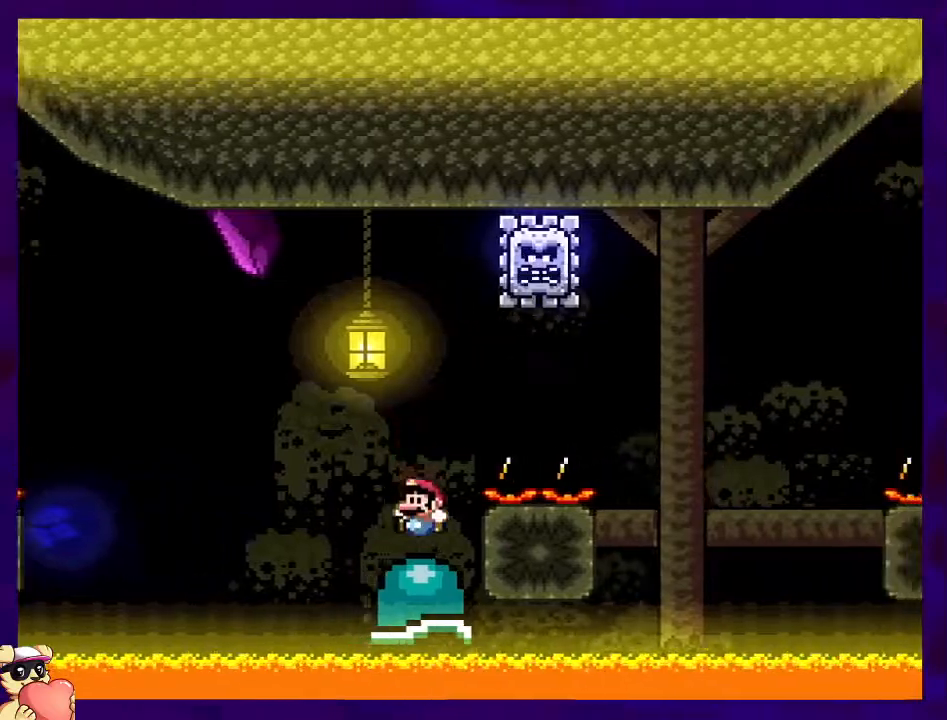
{"buttons": ["A", "X", "DPAD_RIGHT"], "events": [[100, "DPAD_UP", "down"], [117, "DPAD_LEFT", "up"], [117, "DPAD_RIGHT", "down"], [117, "DPAD_UP", "up"], [317, "DPAD_RIGHT", "up"], [384, "B", "up"], [417, "DPAD_RIGHT", "down"], [467, "A", "down"]]}
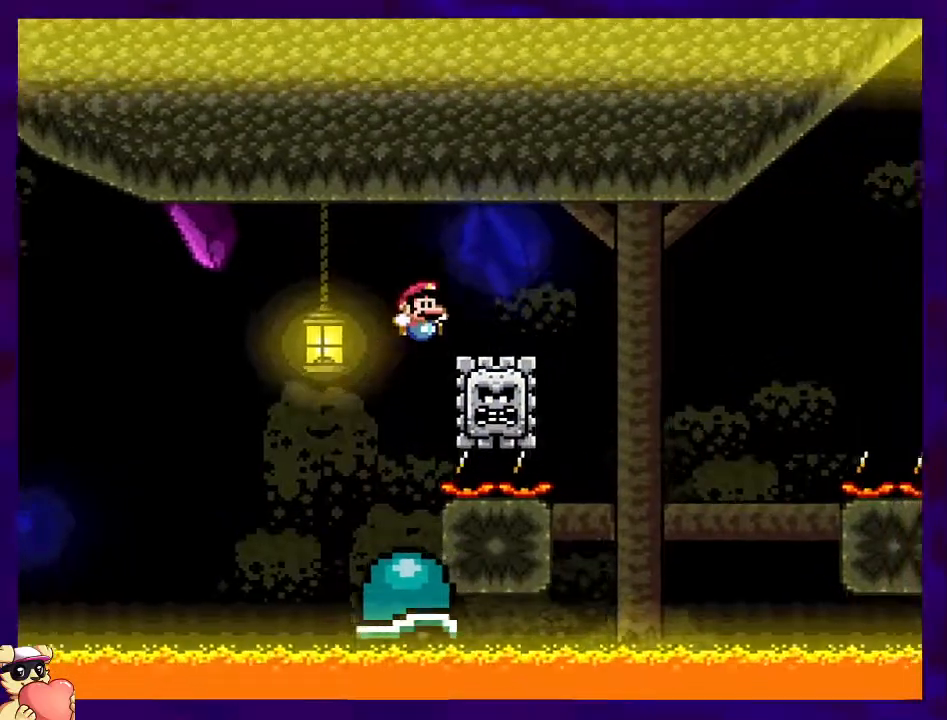
{"buttons": ["A", "X", "DPAD_LEFT"], "events": [[316, "DPAD_RIGHT", "up"], [417, "DPAD_LEFT", "down"]]}
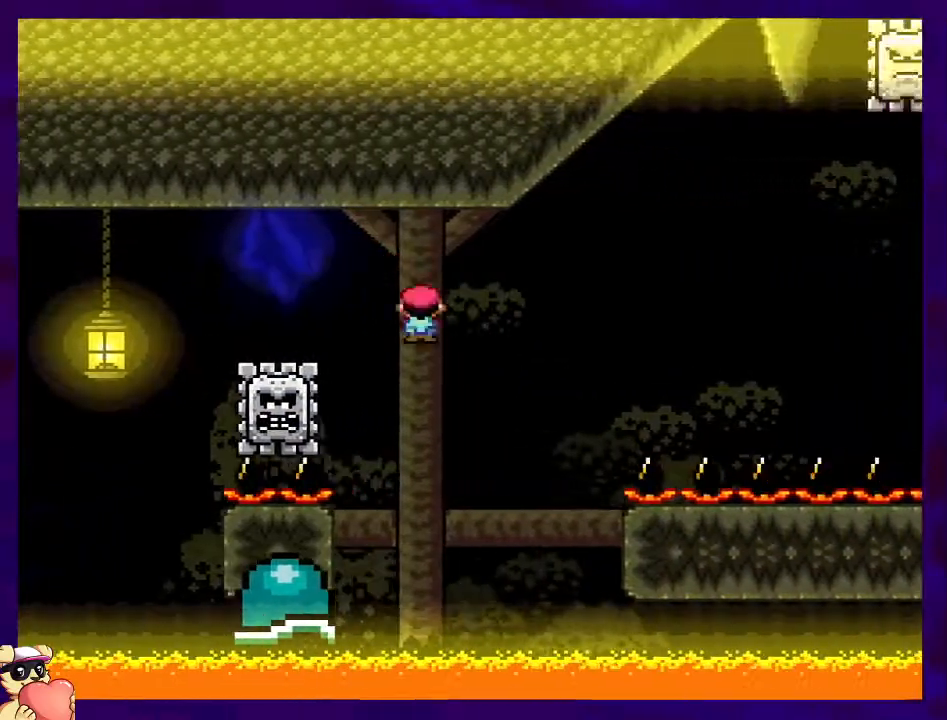
{"buttons": ["X"], "events": [[133, "A", "up"], [133, "DPAD_LEFT", "up"], [184, "B", "down"], [184, "DPAD_RIGHT", "down"], [350, "B", "up"], [417, "DPAD_RIGHT", "up"]]}
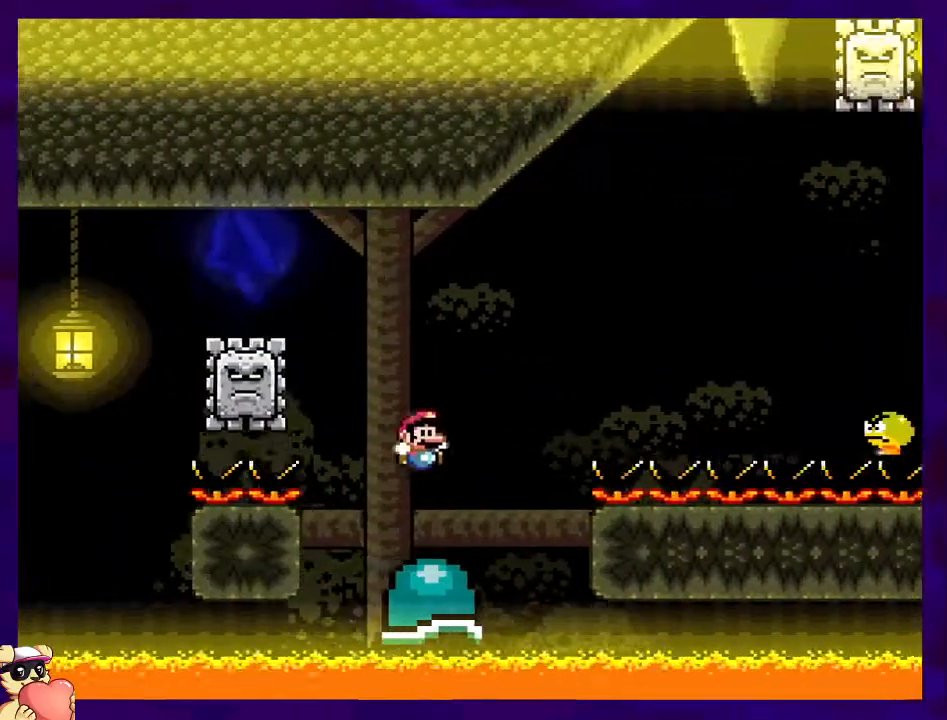
{"buttons": ["B", "X", "DPAD_RIGHT"], "events": [[216, "DPAD_LEFT", "down"], [250, "DPAD_UP", "down"], [266, "DPAD_UP", "up"], [283, "B", "down"], [300, "DPAD_UP", "down"], [333, "DPAD_LEFT", "up"], [333, "DPAD_RIGHT", "down"], [333, "DPAD_UP", "up"]]}
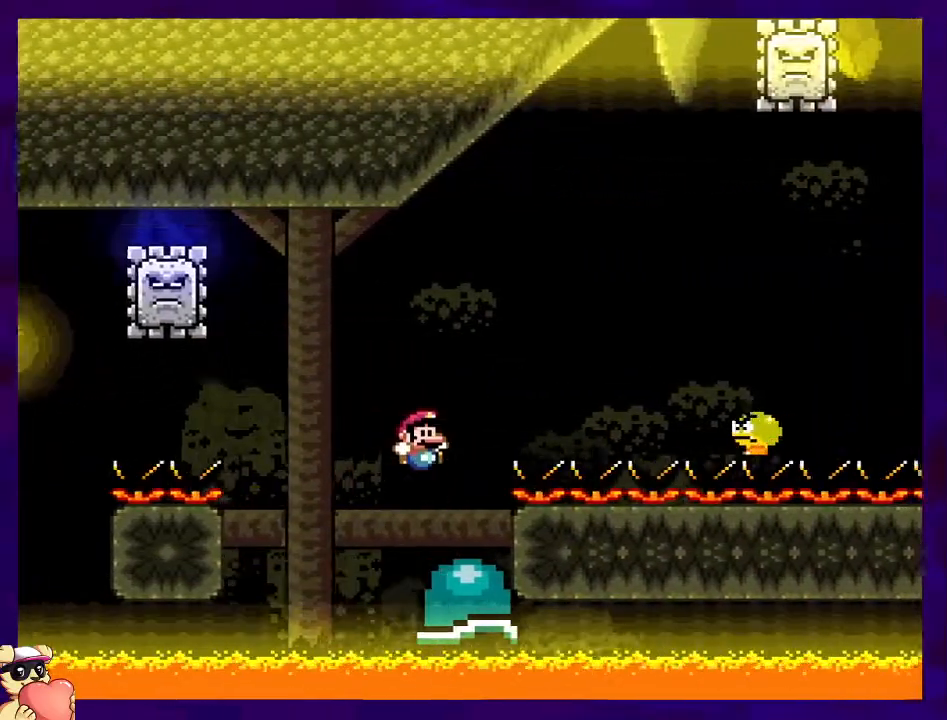
{"buttons": ["B", "X"], "events": [[234, "DPAD_RIGHT", "up"], [250, "B", "up"], [284, "DPAD_RIGHT", "down"], [367, "B", "down"], [501, "DPAD_RIGHT", "up"]]}
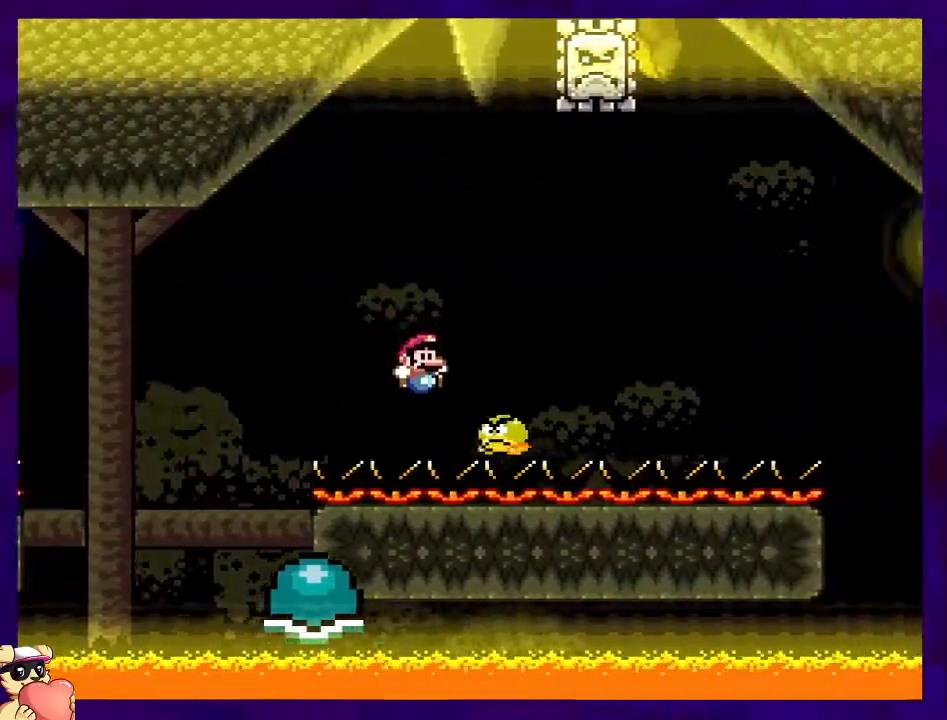
{"buttons": ["X", "DPAD_RIGHT"], "events": [[66, "DPAD_LEFT", "down"], [150, "DPAD_UP", "down"], [183, "DPAD_LEFT", "up"], [183, "DPAD_UP", "up"], [417, "DPAD_RIGHT", "down"], [467, "B", "up"]]}
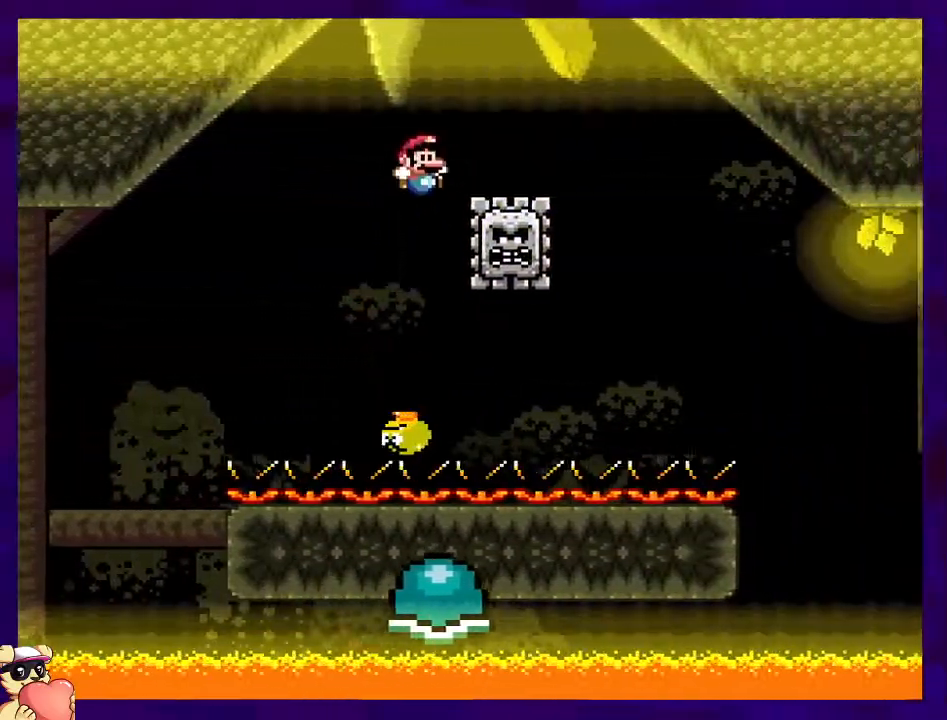
{"buttons": ["A", "X", "DPAD_RIGHT"], "events": [[83, "DPAD_RIGHT", "up"], [184, "A", "down"], [184, "DPAD_RIGHT", "down"], [184, "DPAD_UP", "down"], [500, "DPAD_UP", "up"]]}
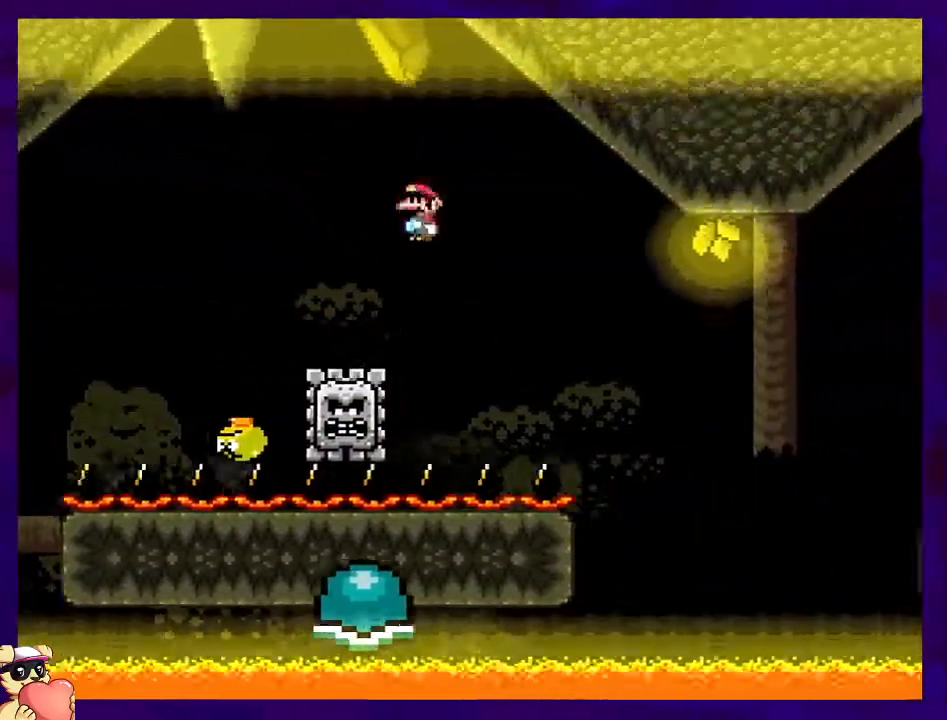
{"buttons": ["X"], "events": [[34, "A", "up"], [468, "DPAD_RIGHT", "up"]]}
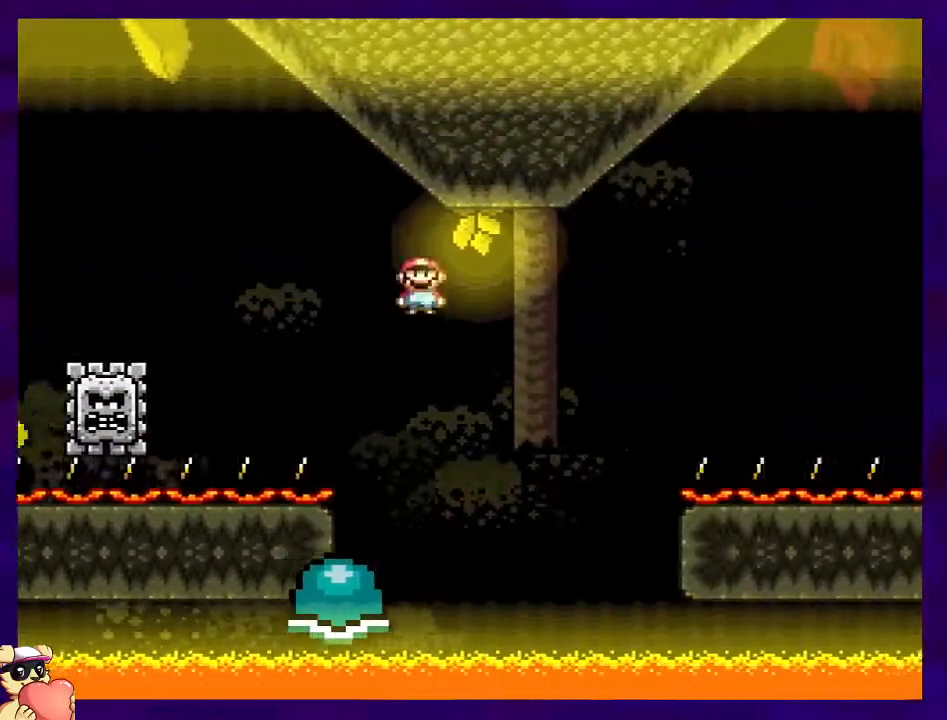
{"buttons": ["X"], "events": [[50, "DPAD_LEFT", "down"], [50, "DPAD_UP", "down"], [67, "B", "down"], [133, "DPAD_UP", "up"], [167, "DPAD_LEFT", "up"], [250, "DPAD_RIGHT", "down"], [384, "B", "up"], [417, "DPAD_RIGHT", "up"]]}